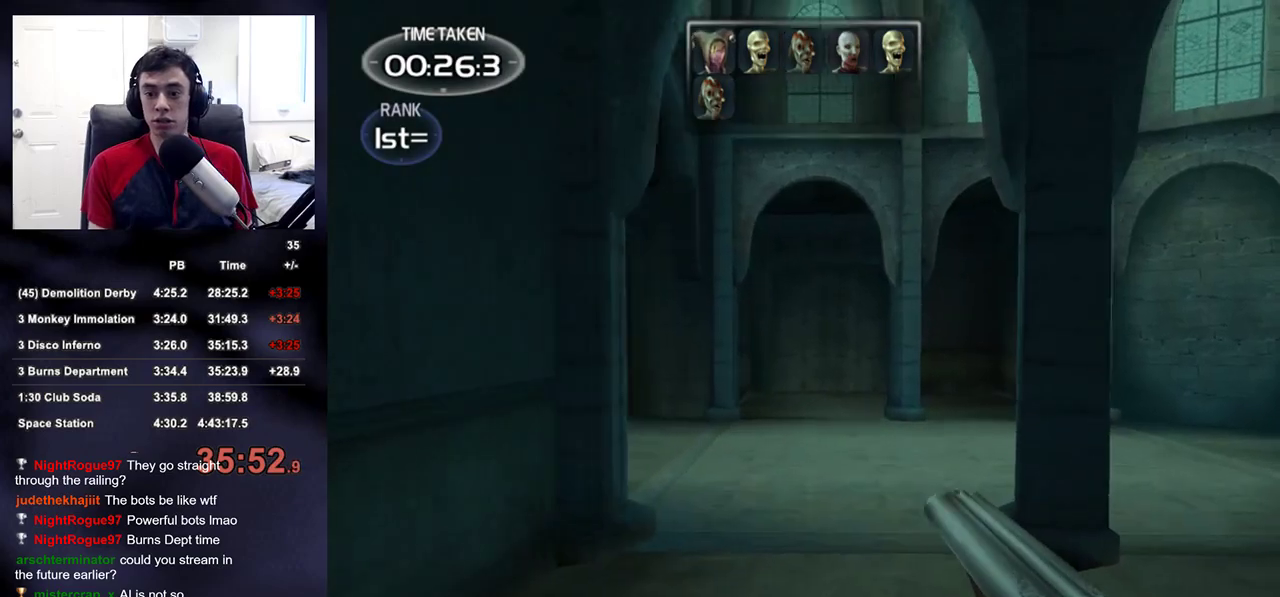
Gameplay with a controller (PlayStation layout); each line is a JSON object with the inputs held at the frame after it (dt_ms = milliseconds from this image to that frame). "events" lists button and stick changes between this image and that frame as [ms after this image, input, new state], when the widget could be followed in between.
{"dt_ms": 500, "buttons": [], "left_stick": "up", "right_stick": "center", "events": [[50, "L3", "up"], [50, "left_stick", "up"], [267, "right_stick", "left"], [333, "right_stick", "center"]]}
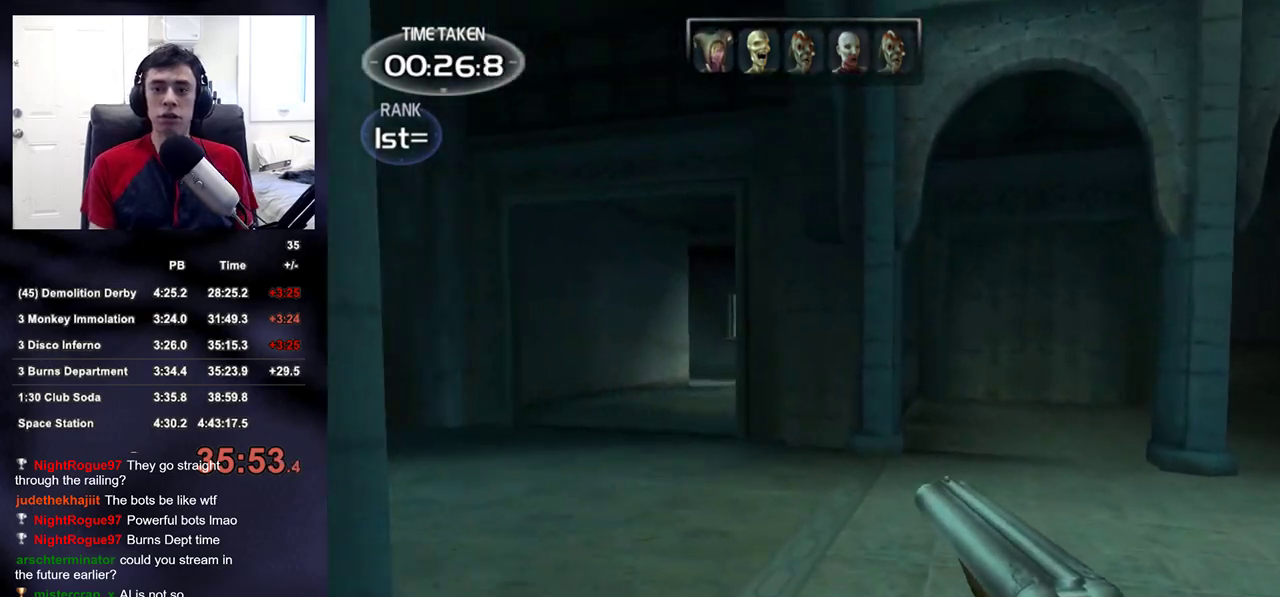
{"dt_ms": 500, "buttons": [], "left_stick": "up", "right_stick": "center", "events": []}
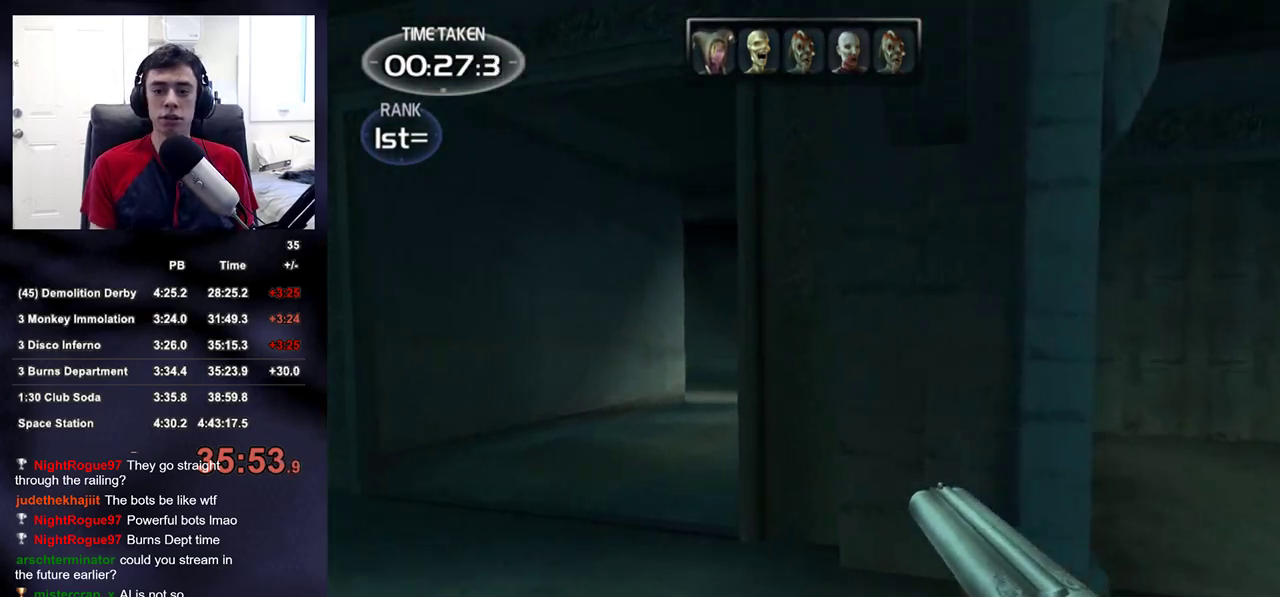
{"dt_ms": 500, "buttons": [], "left_stick": "up", "right_stick": "center", "events": []}
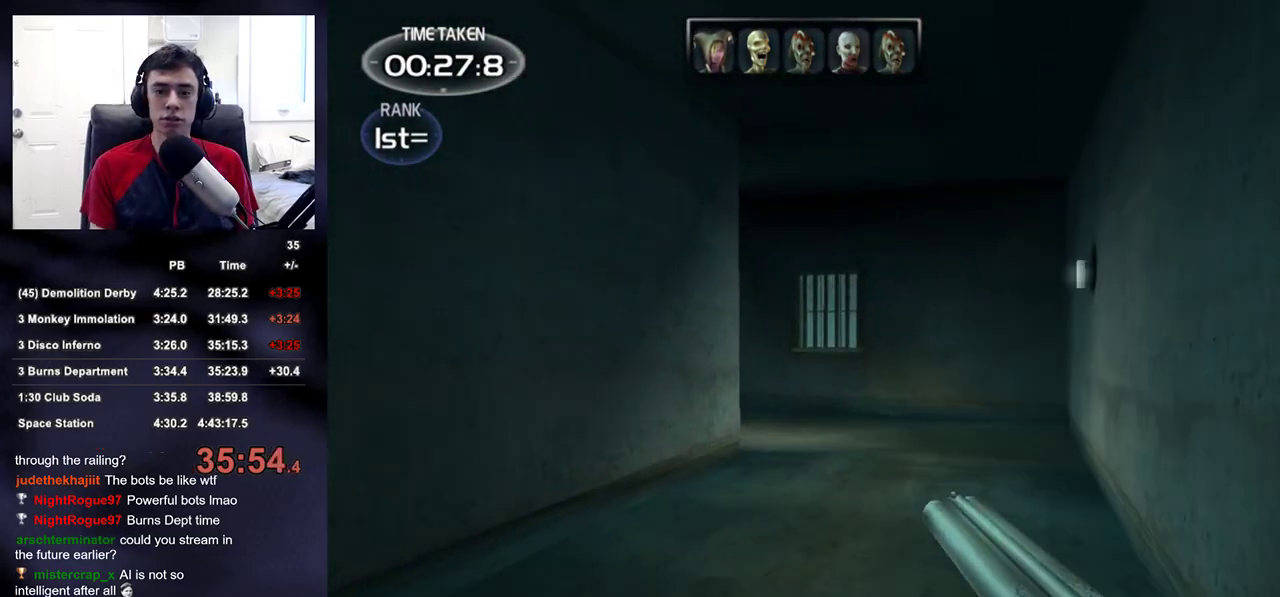
{"dt_ms": 500, "buttons": [], "left_stick": "up-right", "right_stick": "center", "events": [[150, "left_stick", "up-right"], [383, "right_stick", "down-left"], [500, "right_stick", "center"]]}
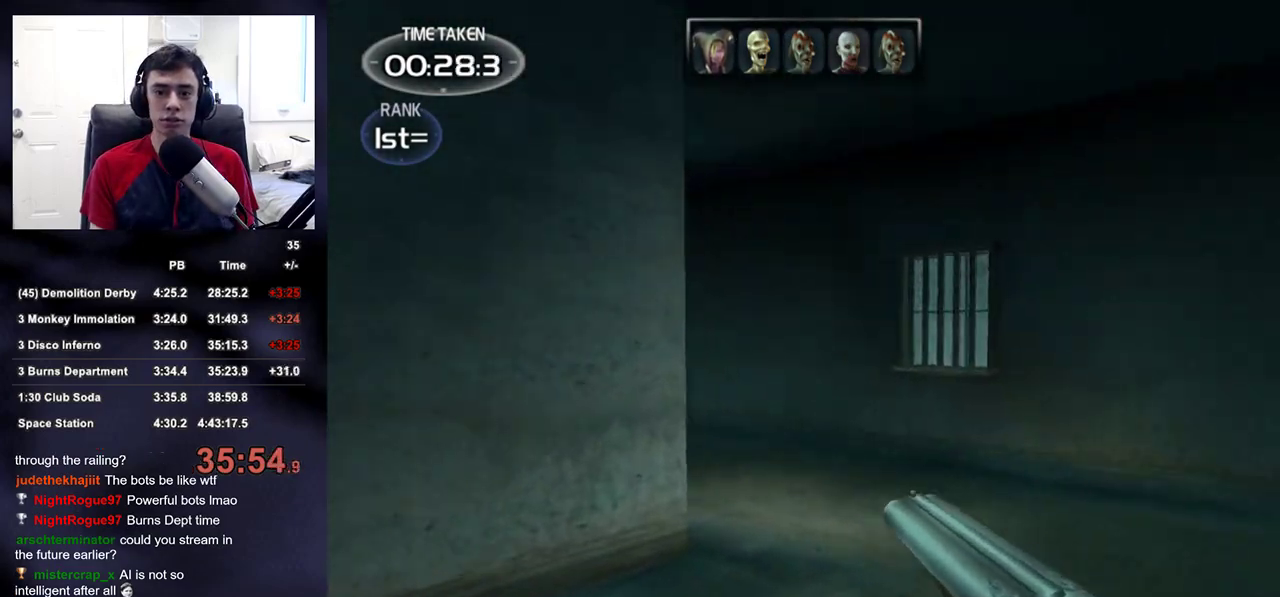
{"dt_ms": 500, "buttons": [], "left_stick": "up-right", "right_stick": "center", "events": [[233, "right_stick", "left"], [483, "right_stick", "center"]]}
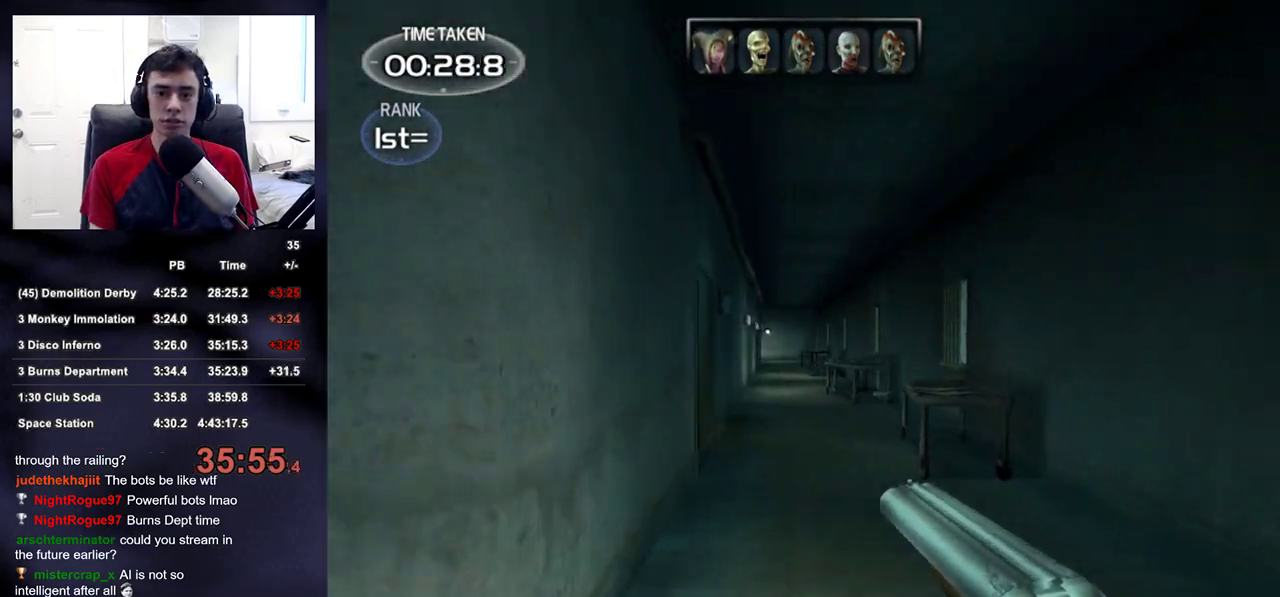
{"dt_ms": 500, "buttons": [], "left_stick": "up", "right_stick": "center", "events": [[167, "right_stick", "down-left"], [300, "right_stick", "center"], [417, "left_stick", "up"]]}
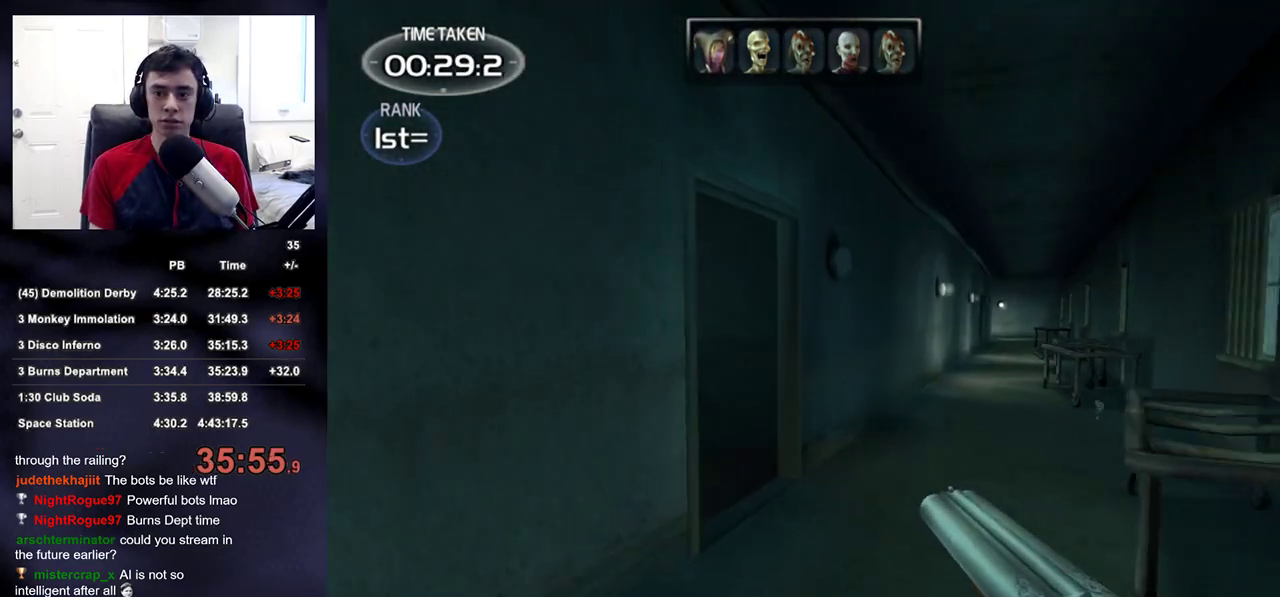
{"dt_ms": 500, "buttons": [], "left_stick": "up", "right_stick": "left", "events": [[333, "right_stick", "left"]]}
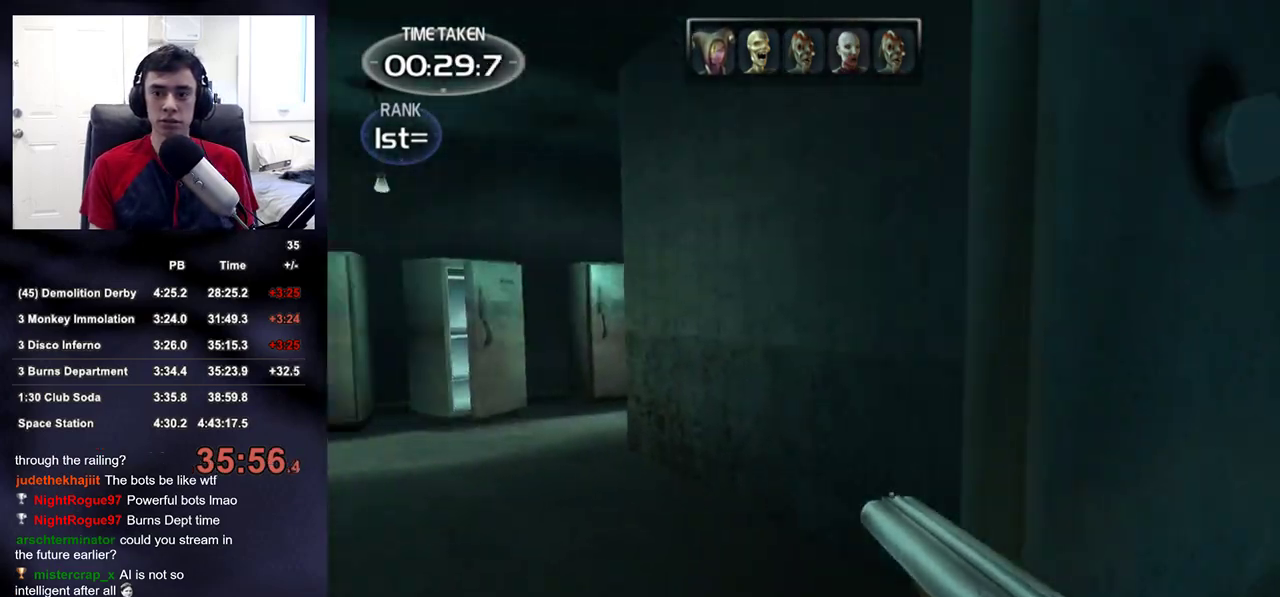
{"dt_ms": 500, "buttons": [], "left_stick": "up", "right_stick": "center", "events": [[33, "right_stick", "center"]]}
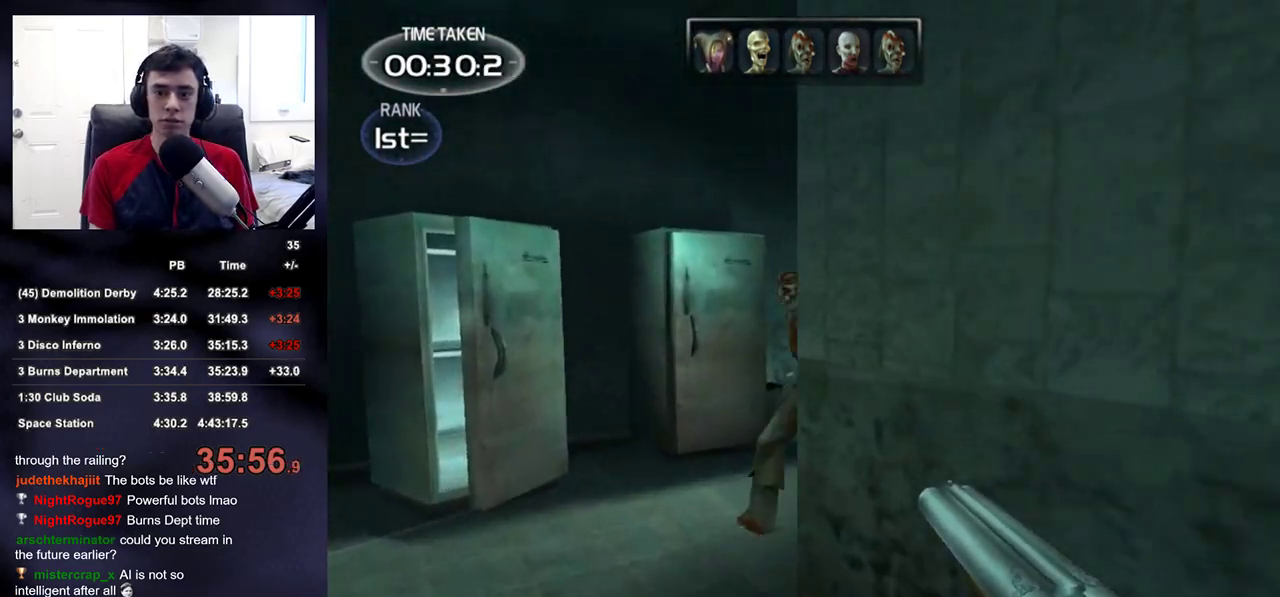
{"dt_ms": 500, "buttons": [], "left_stick": "up-right", "right_stick": "center", "events": [[300, "right_stick", "right"], [333, "L3", "down"], [333, "left_stick", "up-right"], [483, "right_stick", "center"], [500, "L3", "up"]]}
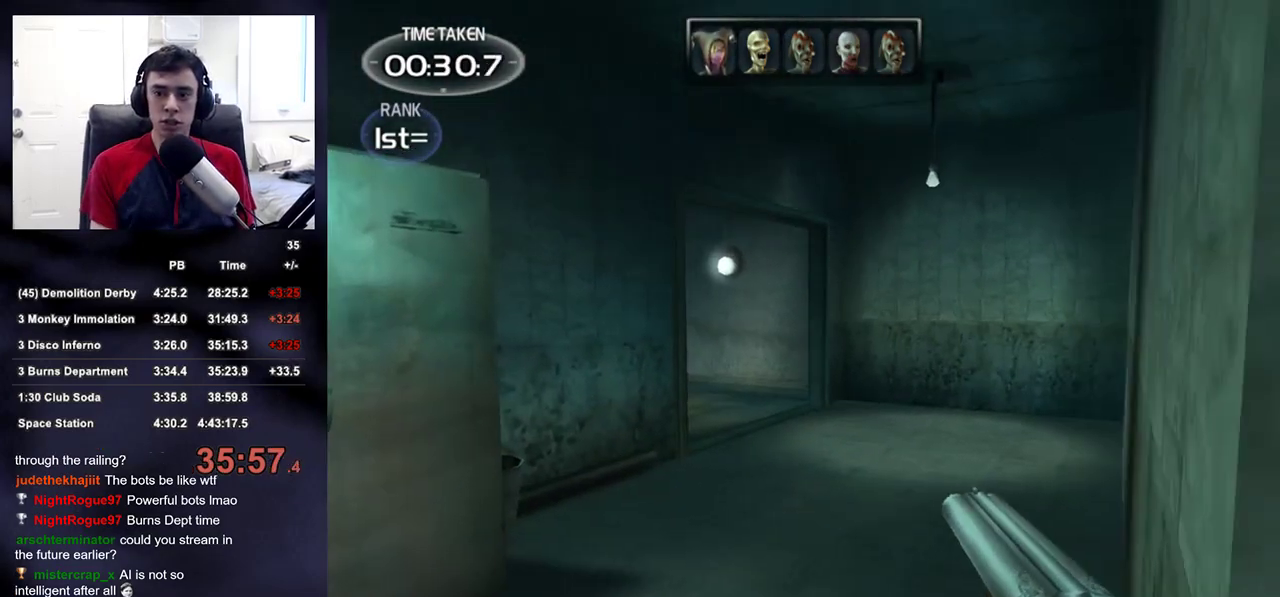
{"dt_ms": 500, "buttons": [], "left_stick": "up-right", "right_stick": "center", "events": [[200, "right_stick", "down-left"], [283, "right_stick", "center"]]}
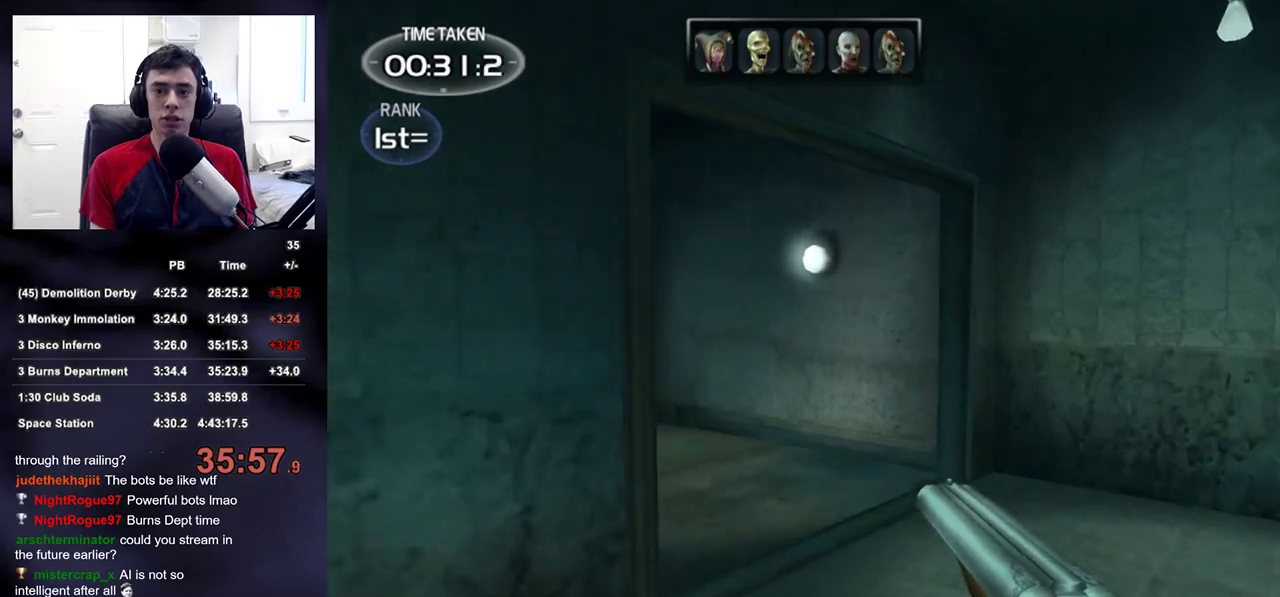
{"dt_ms": 1000, "buttons": [], "left_stick": "center", "right_stick": "center"}
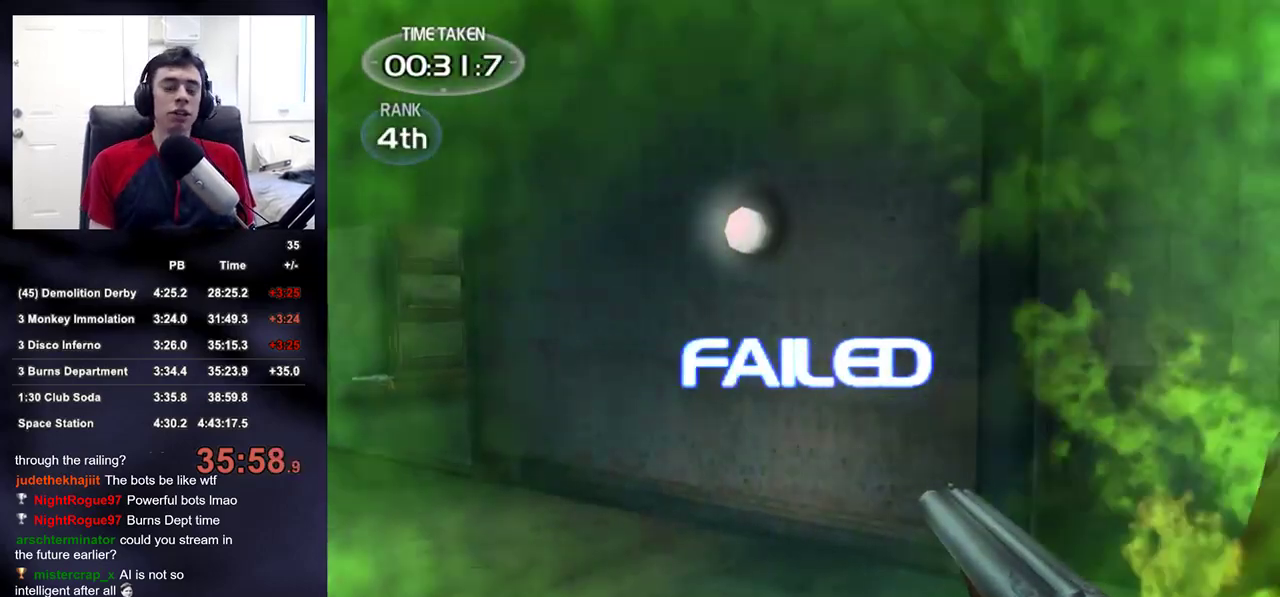
{"dt_ms": 500, "buttons": [], "left_stick": "center", "right_stick": "center", "events": []}
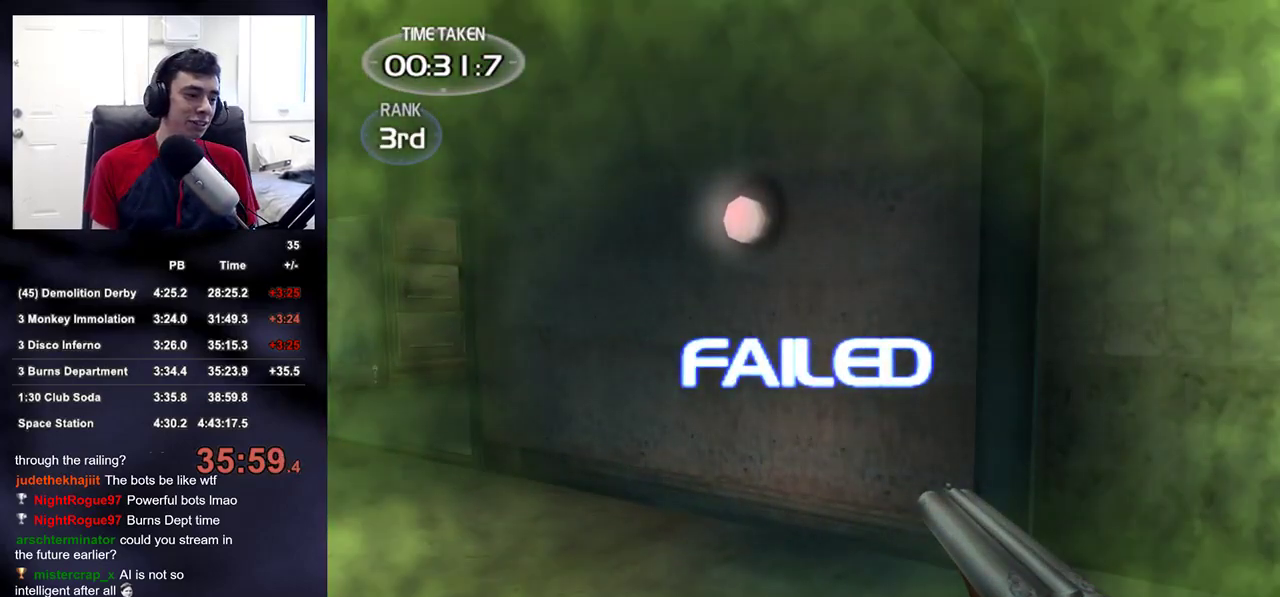
{"dt_ms": 500, "buttons": [], "left_stick": "center", "right_stick": "center", "events": []}
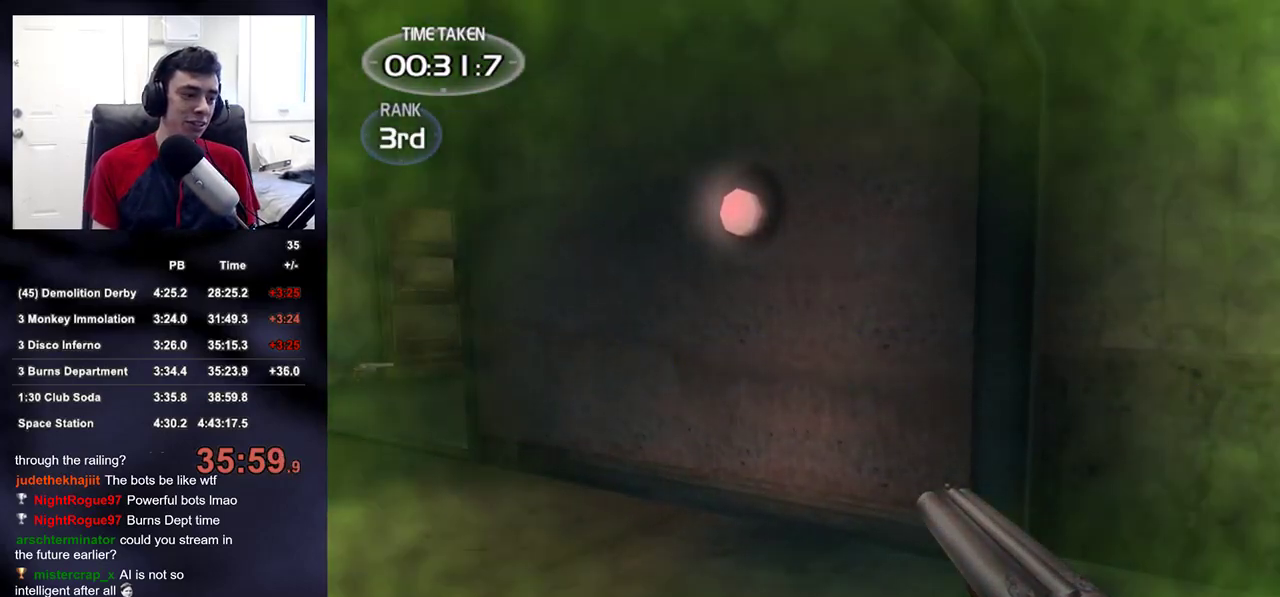
{"dt_ms": 500, "buttons": [], "left_stick": "center", "right_stick": "center", "events": []}
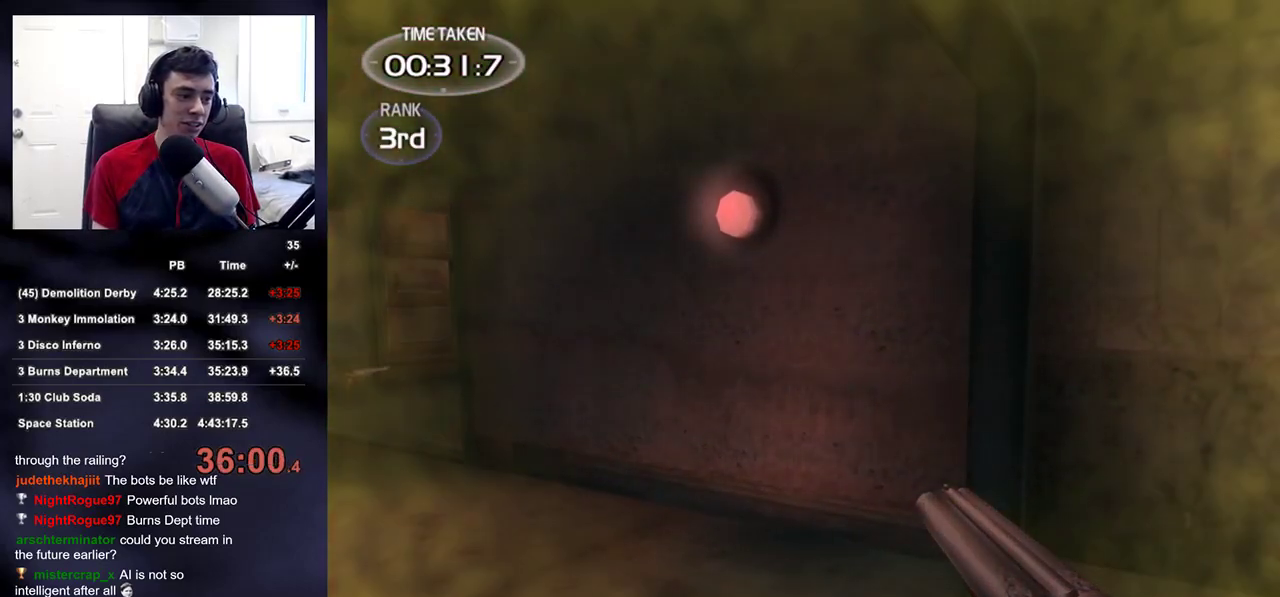
{"dt_ms": 500, "buttons": [], "left_stick": "center", "right_stick": "center", "events": []}
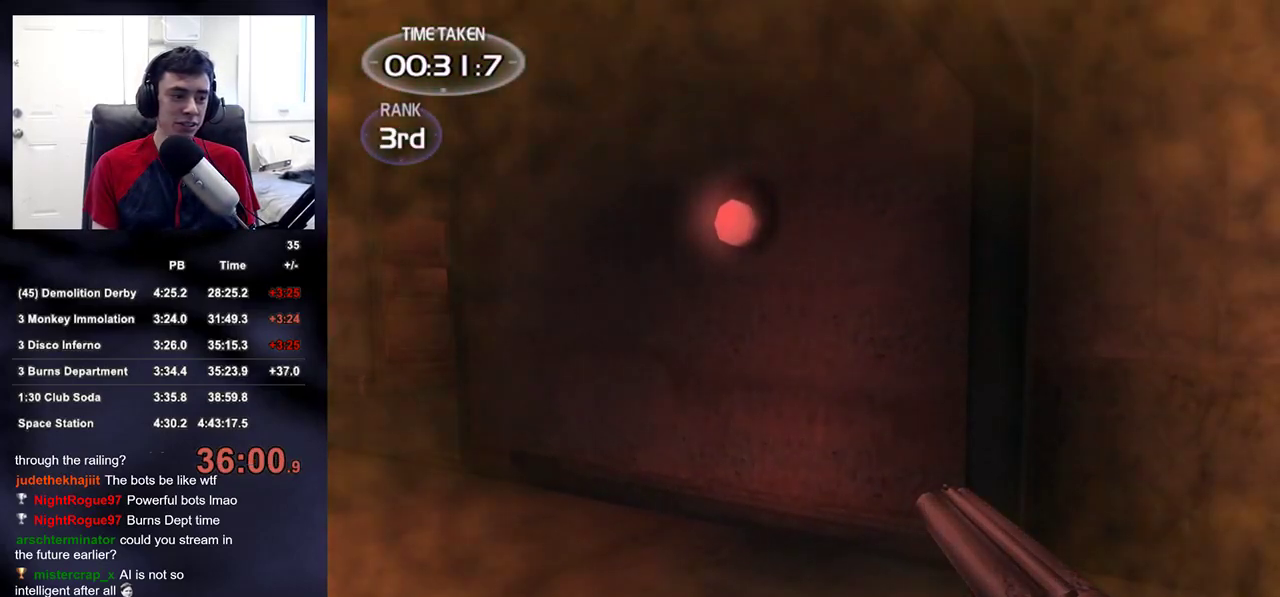
{"dt_ms": 500, "buttons": [], "left_stick": "center", "right_stick": "center", "events": []}
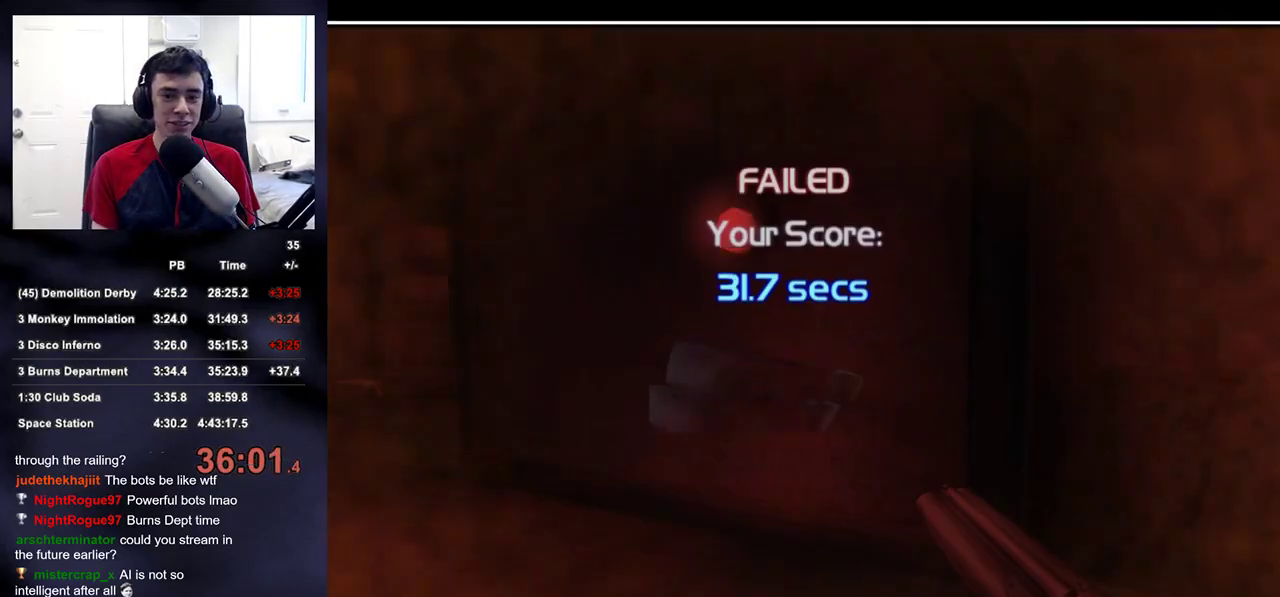
{"dt_ms": 500, "buttons": [], "left_stick": "center", "right_stick": "center", "events": []}
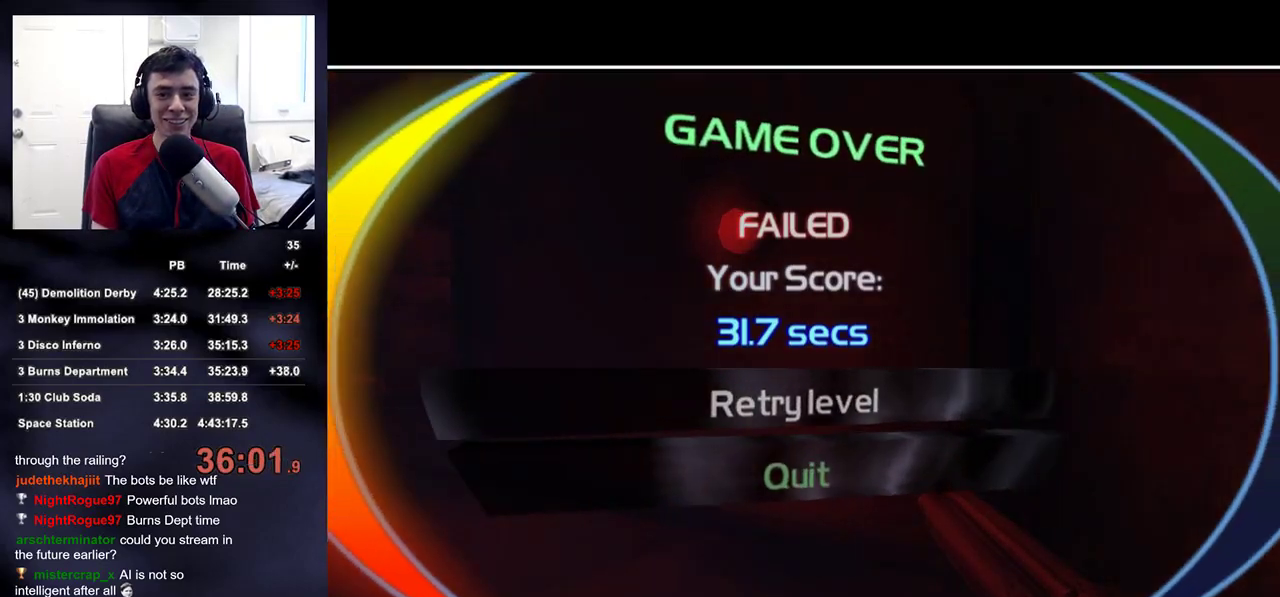
{"dt_ms": 500, "buttons": [], "left_stick": "center", "right_stick": "center", "events": [[217, "CROSS", "down"], [300, "CROSS", "up"]]}
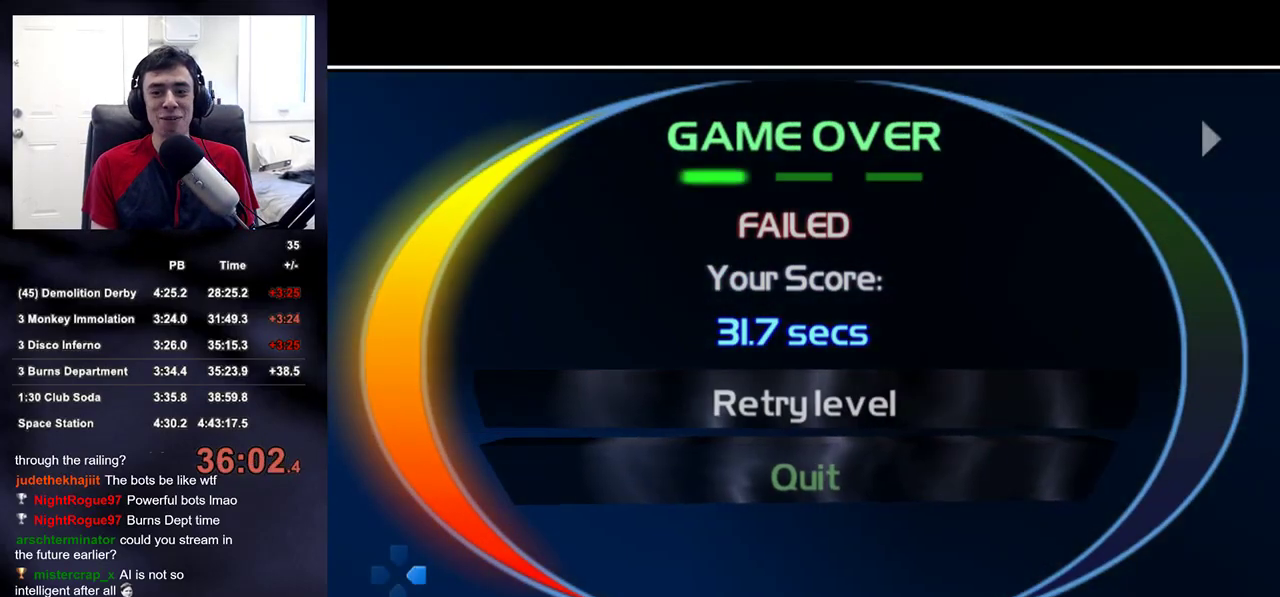
{"dt_ms": 500, "buttons": [], "left_stick": "center", "right_stick": "center", "events": []}
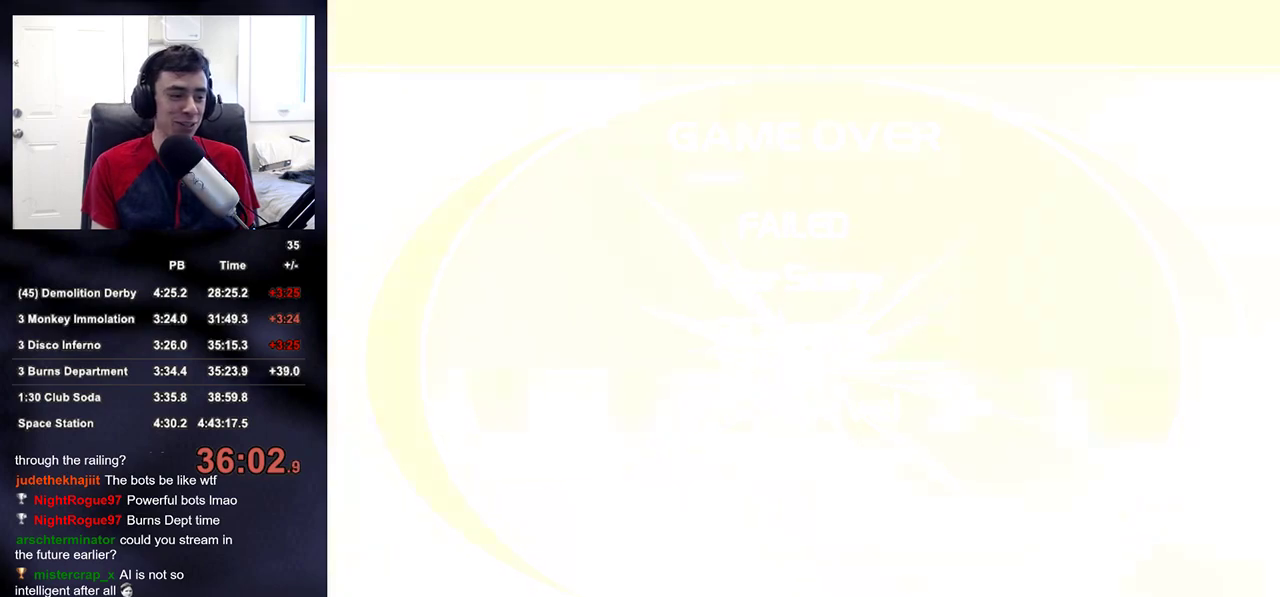
{"dt_ms": 500, "buttons": [], "left_stick": "center", "right_stick": "center", "events": []}
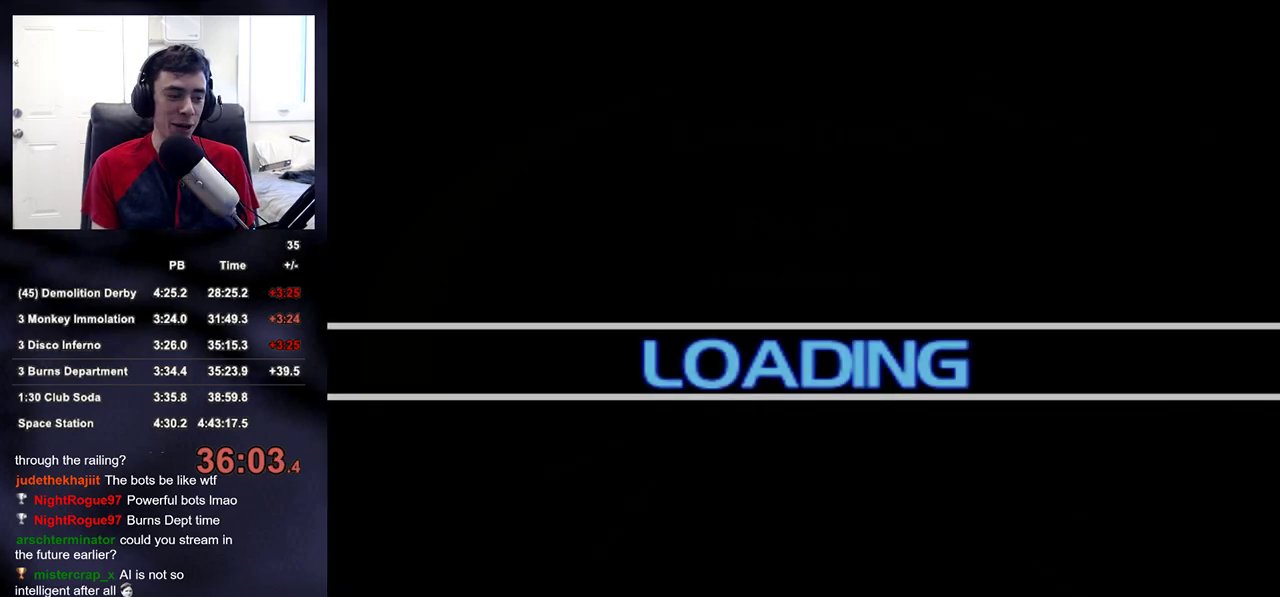
{"dt_ms": 500, "buttons": [], "left_stick": "center", "right_stick": "center", "events": []}
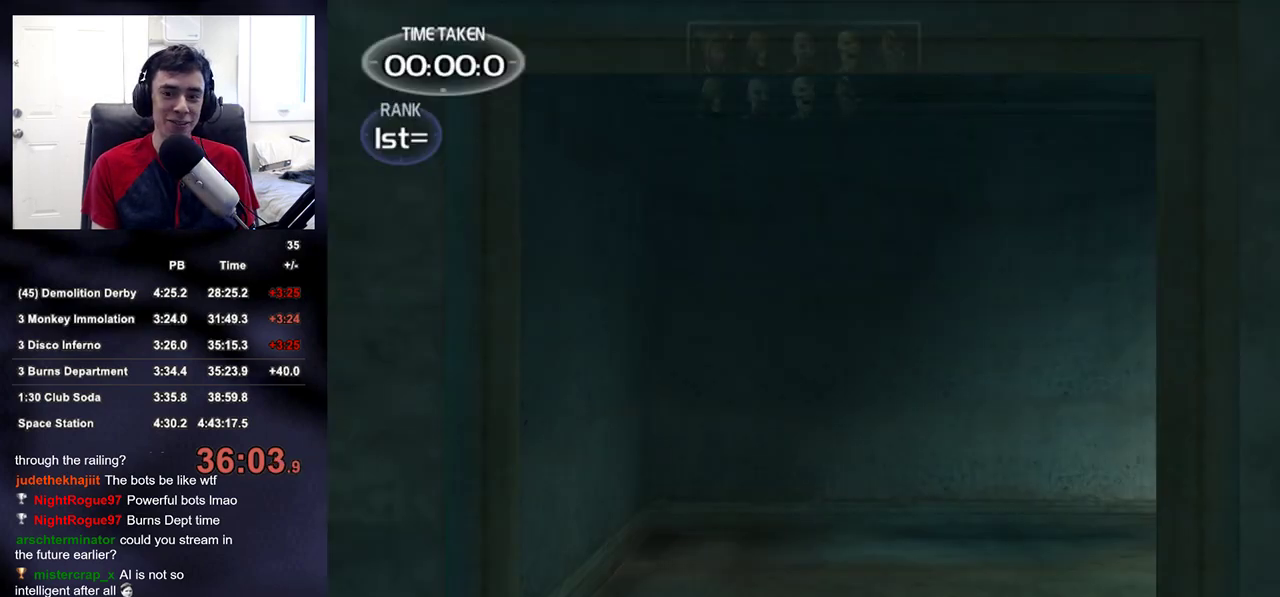
{"dt_ms": 500, "buttons": [], "left_stick": "up-right", "right_stick": "down-left", "events": [[67, "START", "down"], [167, "START", "up"], [283, "START", "down"], [283, "left_stick", "up"], [350, "START", "up"], [417, "right_stick", "down-left"], [433, "left_stick", "up-right"]]}
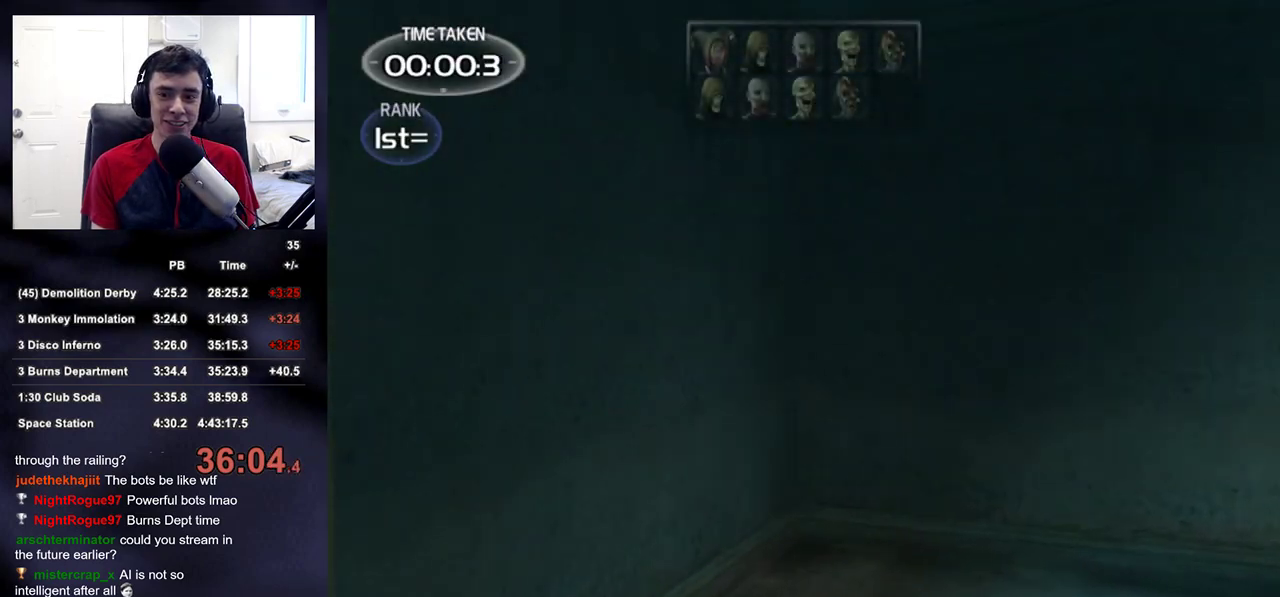
{"dt_ms": 500, "buttons": [], "left_stick": "down-right", "right_stick": "right", "events": [[50, "left_stick", "up"], [83, "right_stick", "down-right"], [133, "right_stick", "right"], [233, "left_stick", "right"], [350, "left_stick", "down-right"]]}
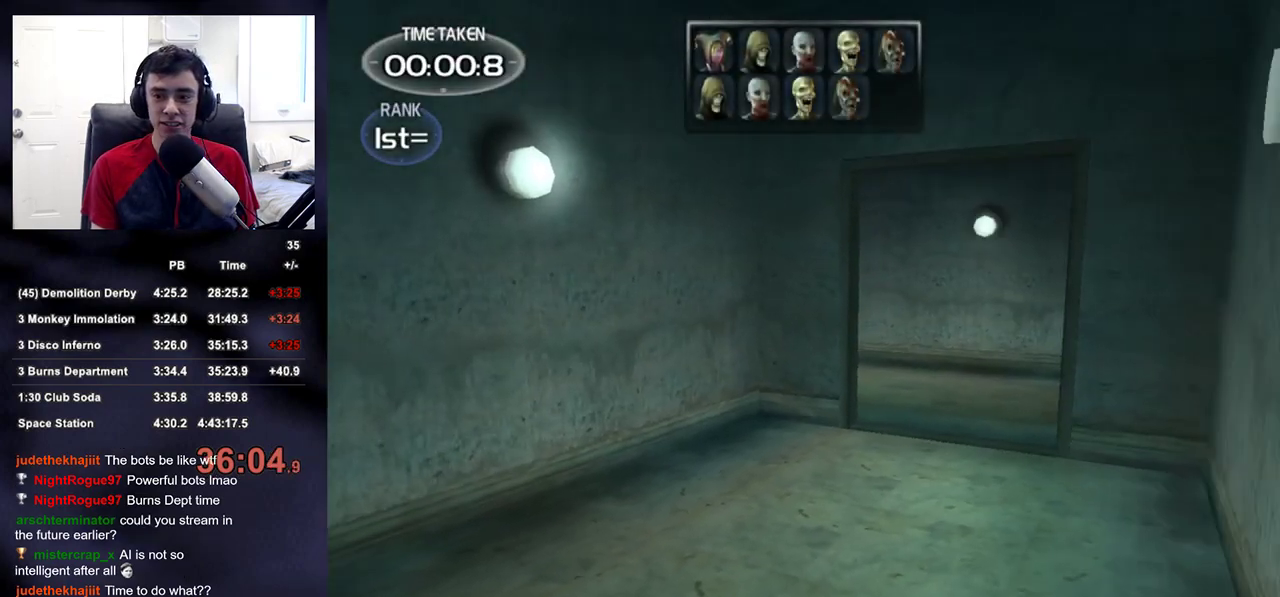
{"dt_ms": 500, "buttons": [], "left_stick": "up", "right_stick": "left", "events": [[50, "left_stick", "left"], [217, "left_stick", "up-left"], [400, "right_stick", "left"], [450, "left_stick", "up"]]}
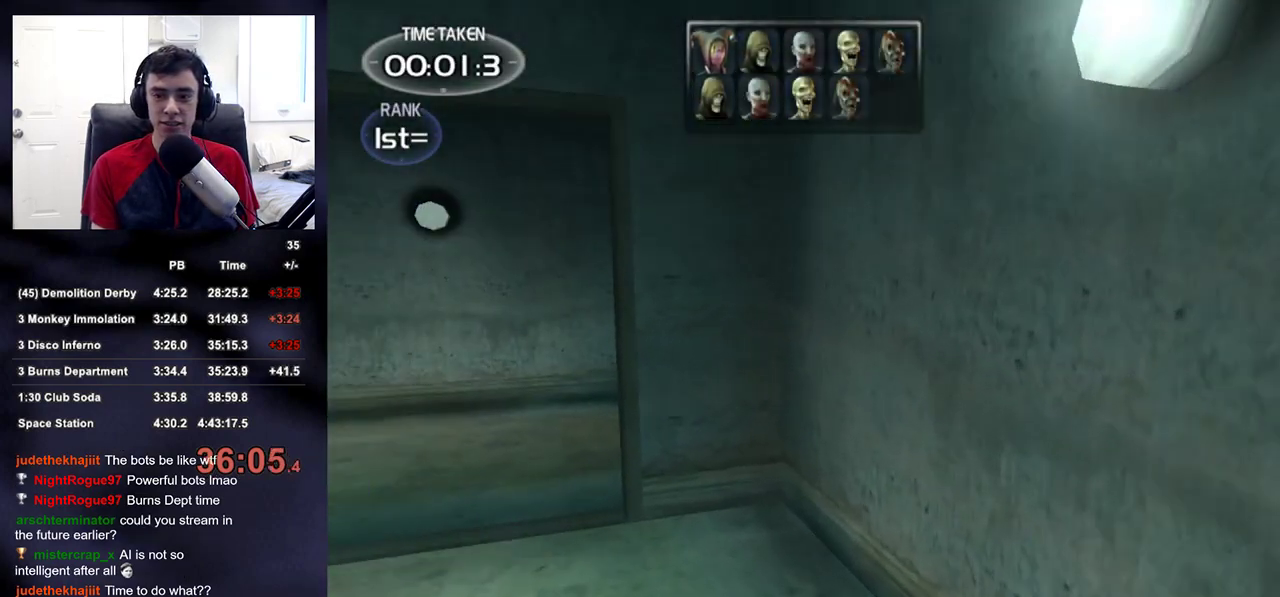
{"dt_ms": 500, "buttons": [], "left_stick": "up", "right_stick": "left", "events": [[117, "right_stick", "center"], [233, "right_stick", "left"]]}
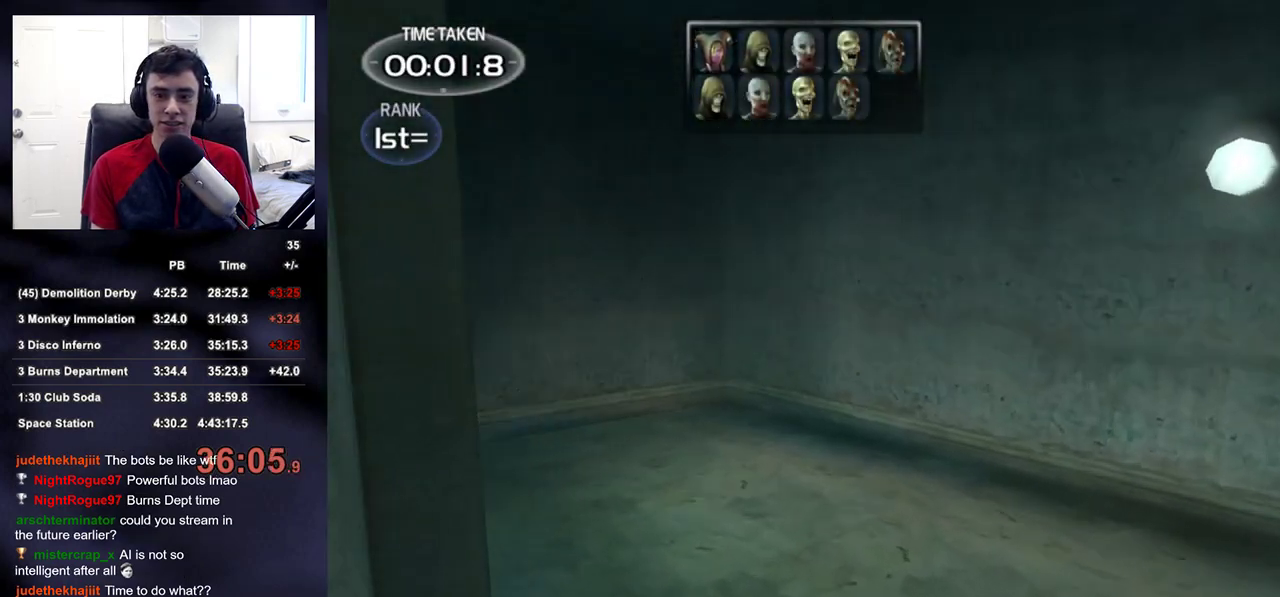
{"dt_ms": 500, "buttons": [], "left_stick": "up", "right_stick": "center", "events": [[50, "left_stick", "up-right"], [200, "right_stick", "up-left"], [450, "left_stick", "up"], [483, "right_stick", "center"]]}
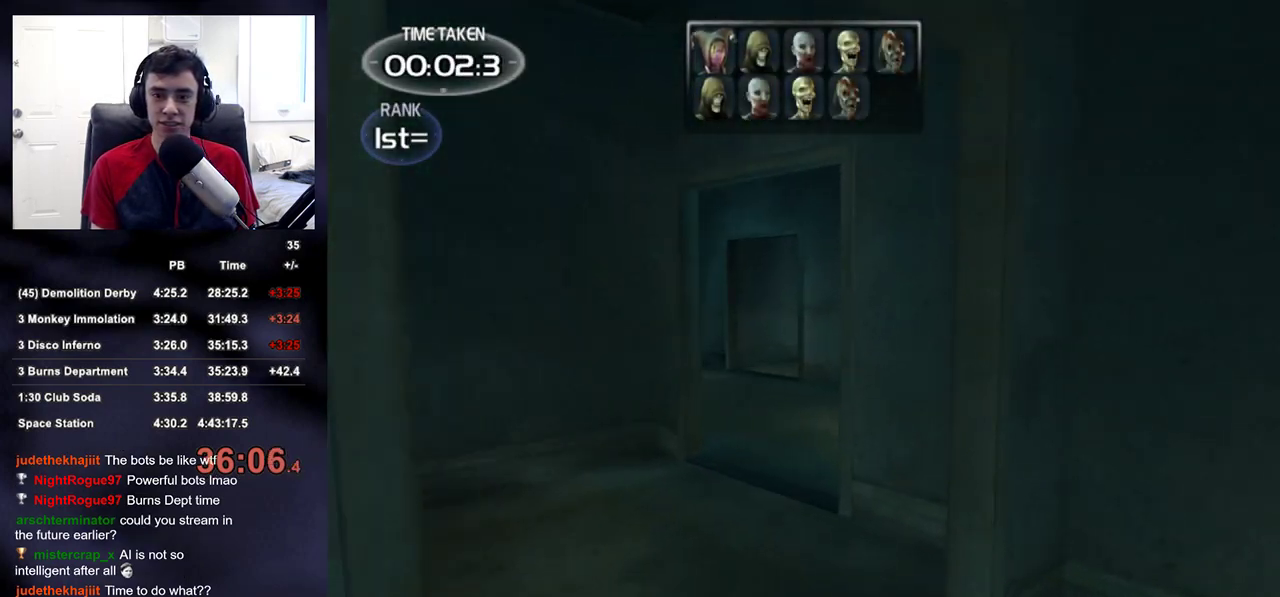
{"dt_ms": 500, "buttons": [], "left_stick": "up", "right_stick": "center", "events": []}
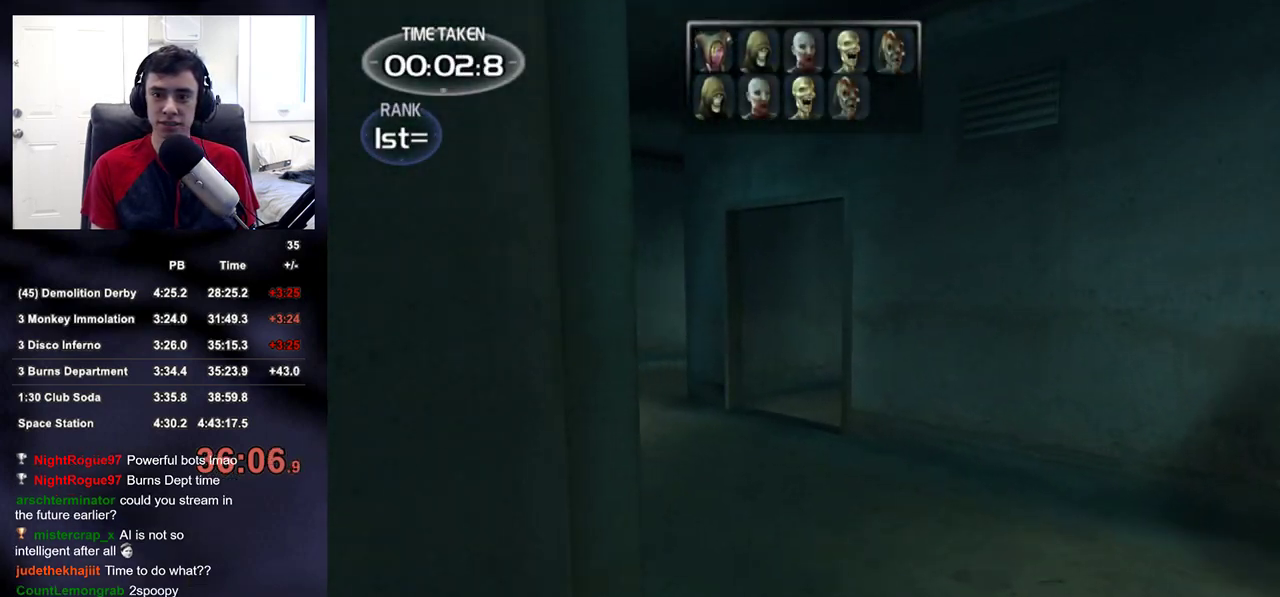
{"dt_ms": 500, "buttons": [], "left_stick": "up", "right_stick": "center", "events": []}
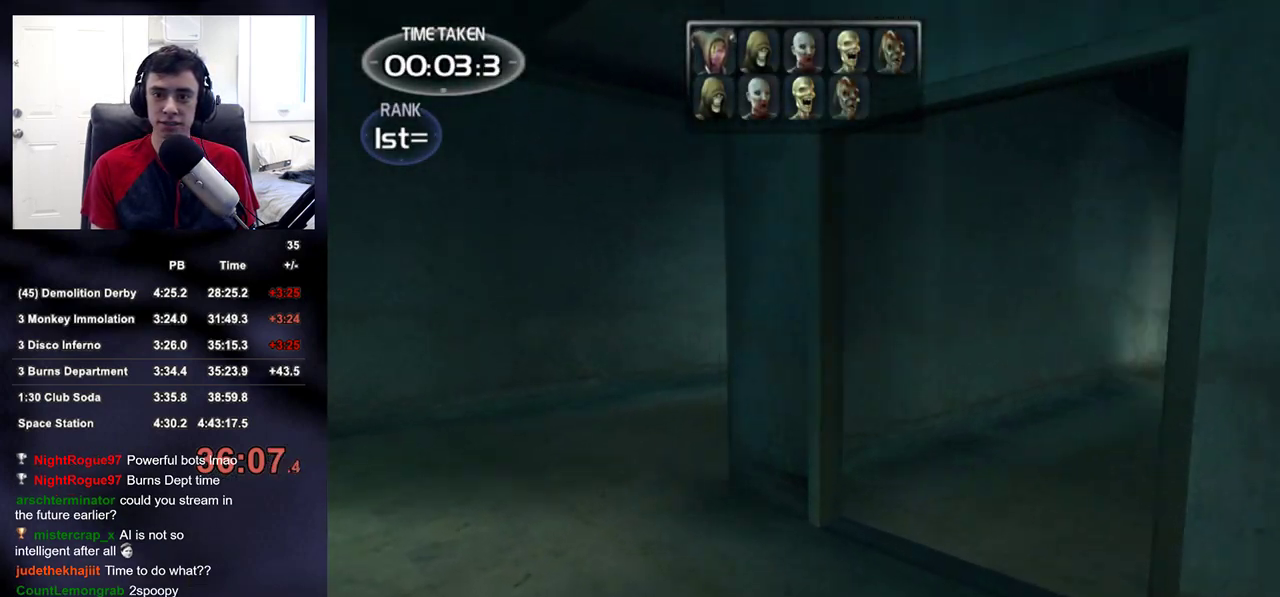
{"dt_ms": 500, "buttons": [], "left_stick": "up", "right_stick": "center", "events": []}
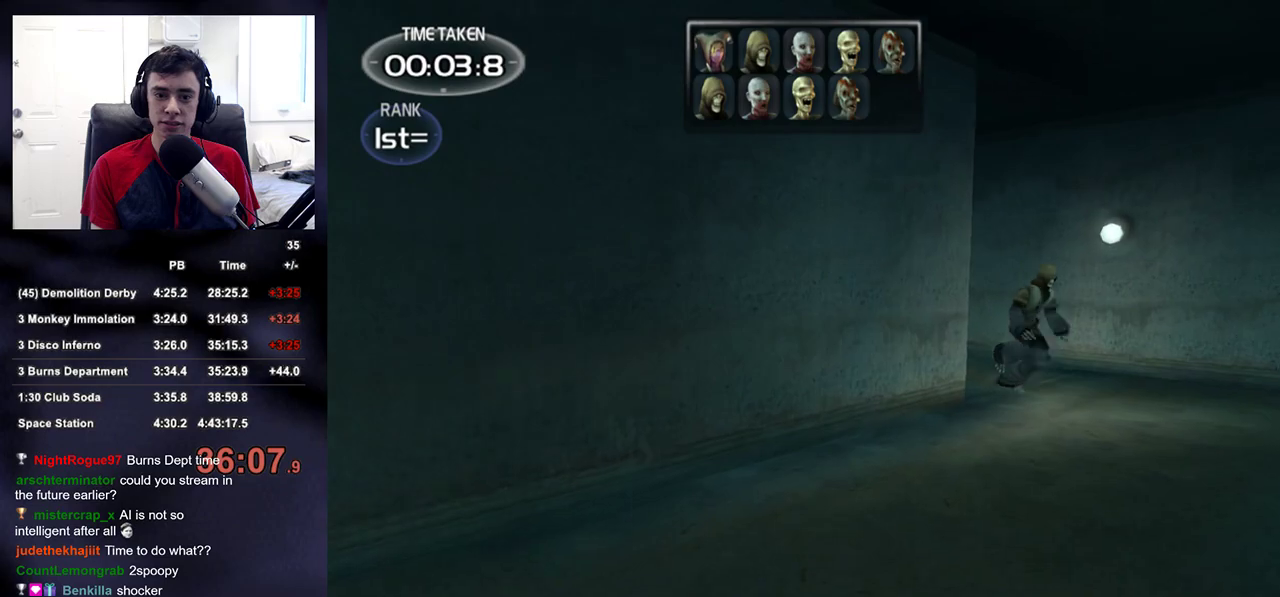
{"dt_ms": 500, "buttons": [], "left_stick": "up-right", "right_stick": "up-right", "events": [[283, "left_stick", "up-right"], [317, "right_stick", "up-right"]]}